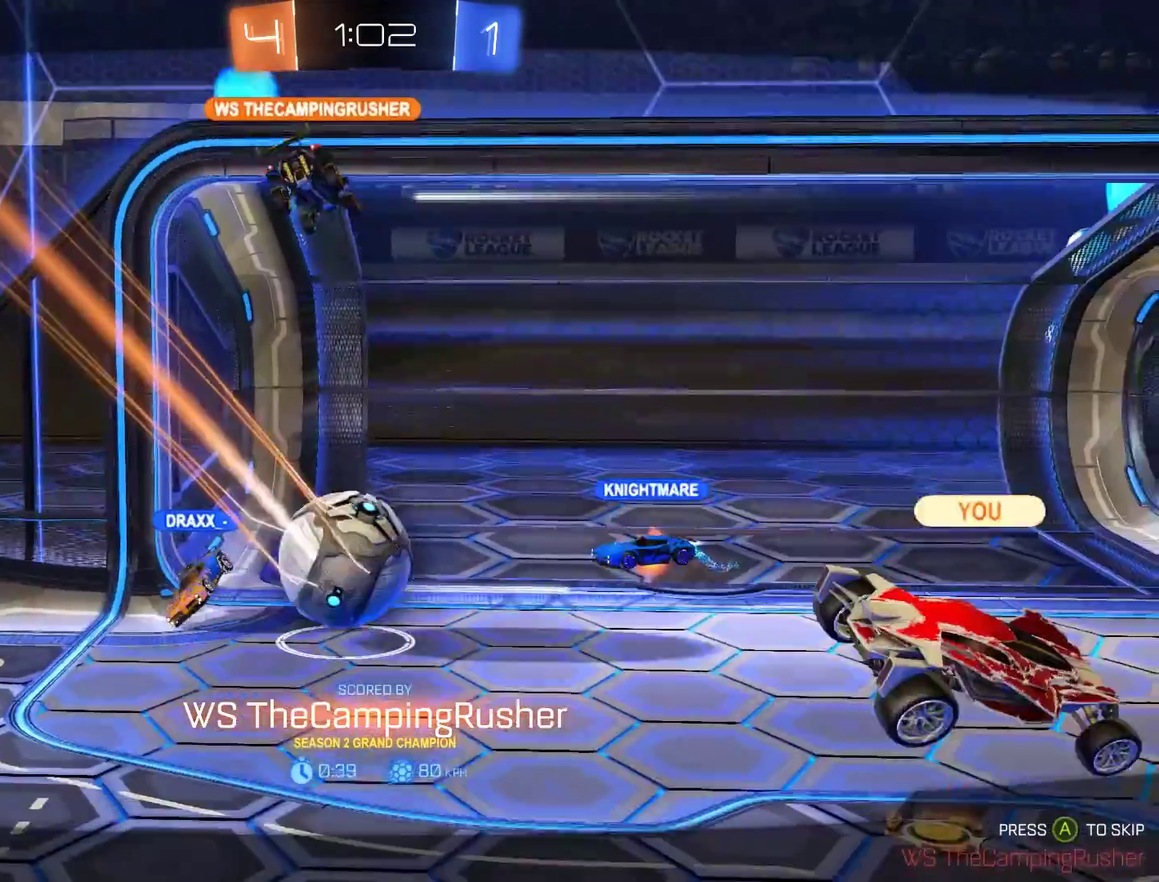
Gameplay with a controller (Xbox layout); each line is a JSON object with the inputs held at the frame after it. "events" lists button and stick changes between this image and that frame as [ms after this image, input, new state], when the widget could be followed in between.
{"buttons": ["L1"], "left_stick": "center", "right_stick": "center", "events": [[467, "L1", "down"]]}
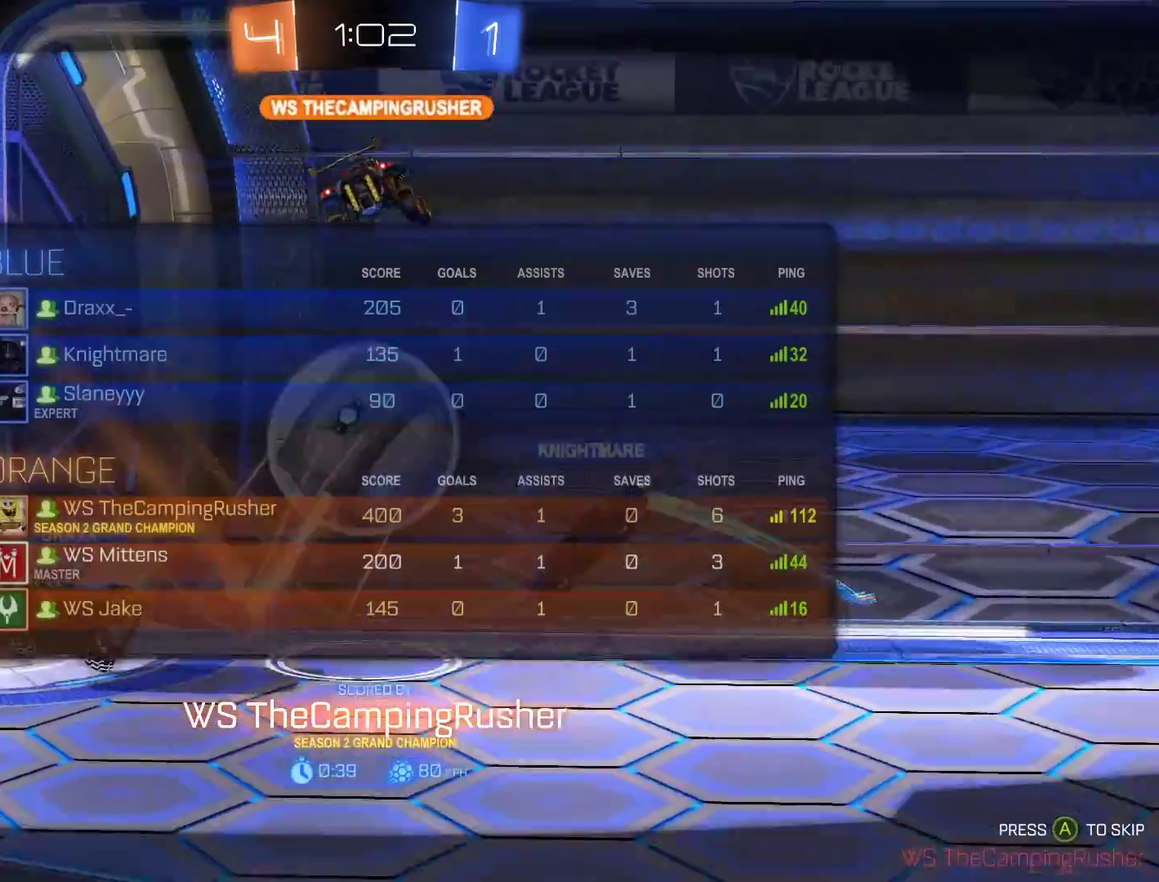
{"buttons": [], "left_stick": "center", "right_stick": "center", "events": [[67, "left_stick", "up"], [267, "left_stick", "center"], [433, "L1", "up"]]}
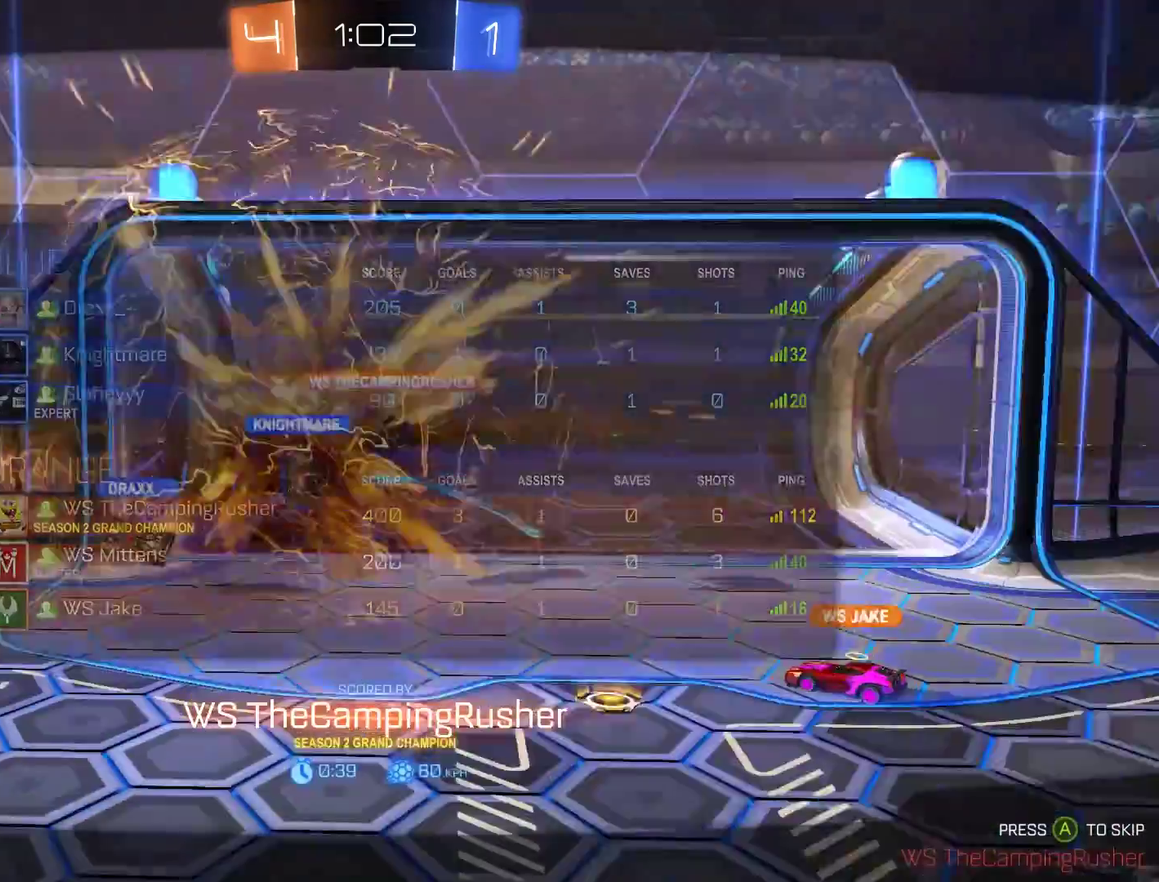
{"buttons": [], "left_stick": "center", "right_stick": "center", "events": [[133, "L1", "down"], [300, "L1", "up"]]}
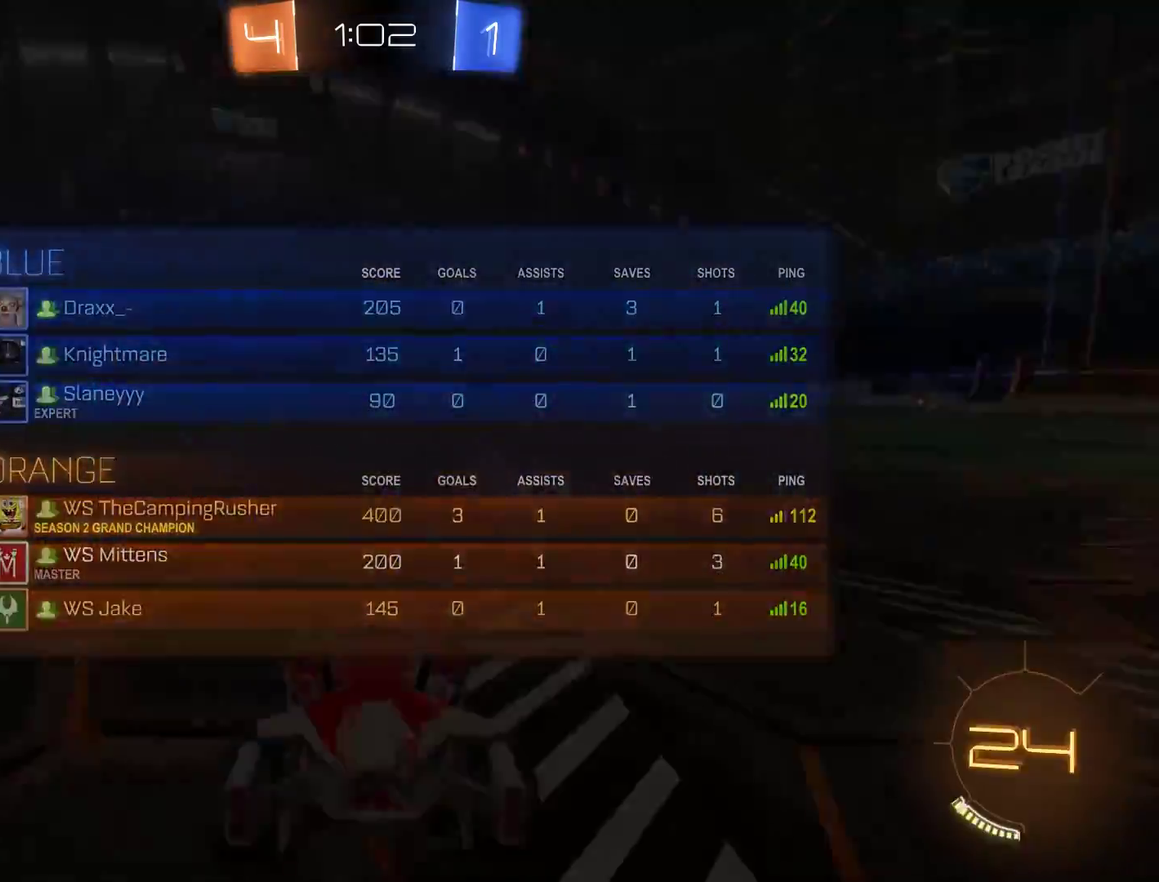
{"buttons": ["L1"], "left_stick": "center", "right_stick": "center", "events": [[500, "L1", "down"]]}
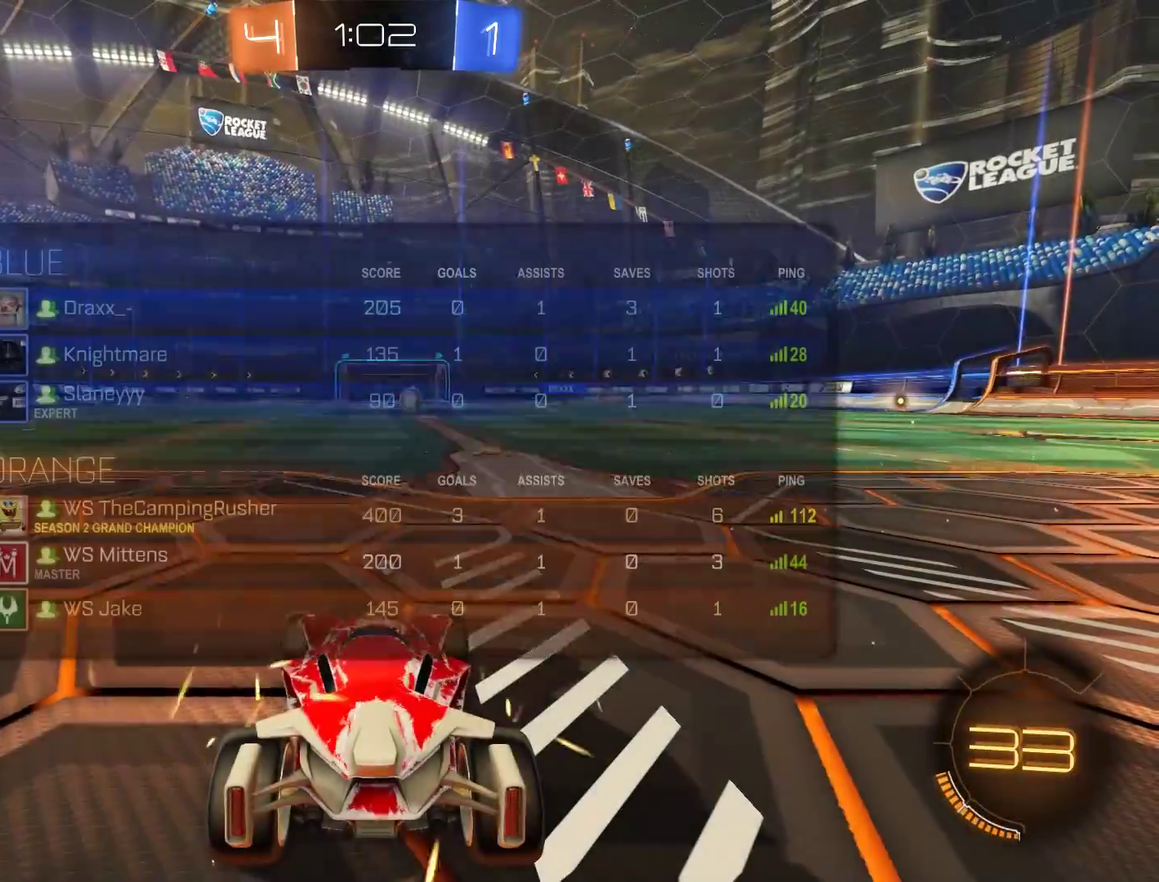
{"buttons": ["B"], "left_stick": "center", "right_stick": "center", "events": [[33, "B", "down"], [433, "L1", "up"]]}
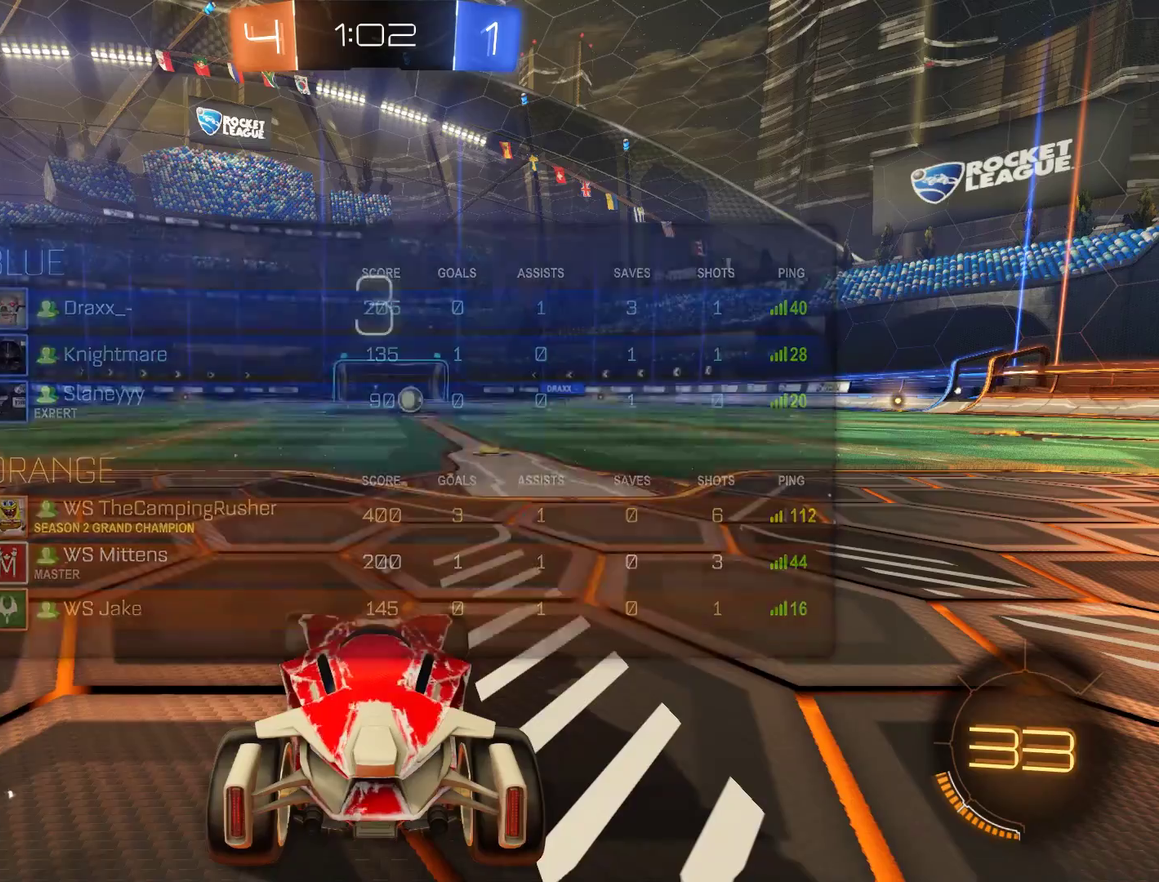
{"buttons": ["B", "L1"], "left_stick": "center", "right_stick": "center", "events": [[33, "B", "up"], [200, "L1", "down"], [267, "B", "down"], [400, "Y", "down"], [467, "Y", "up"]]}
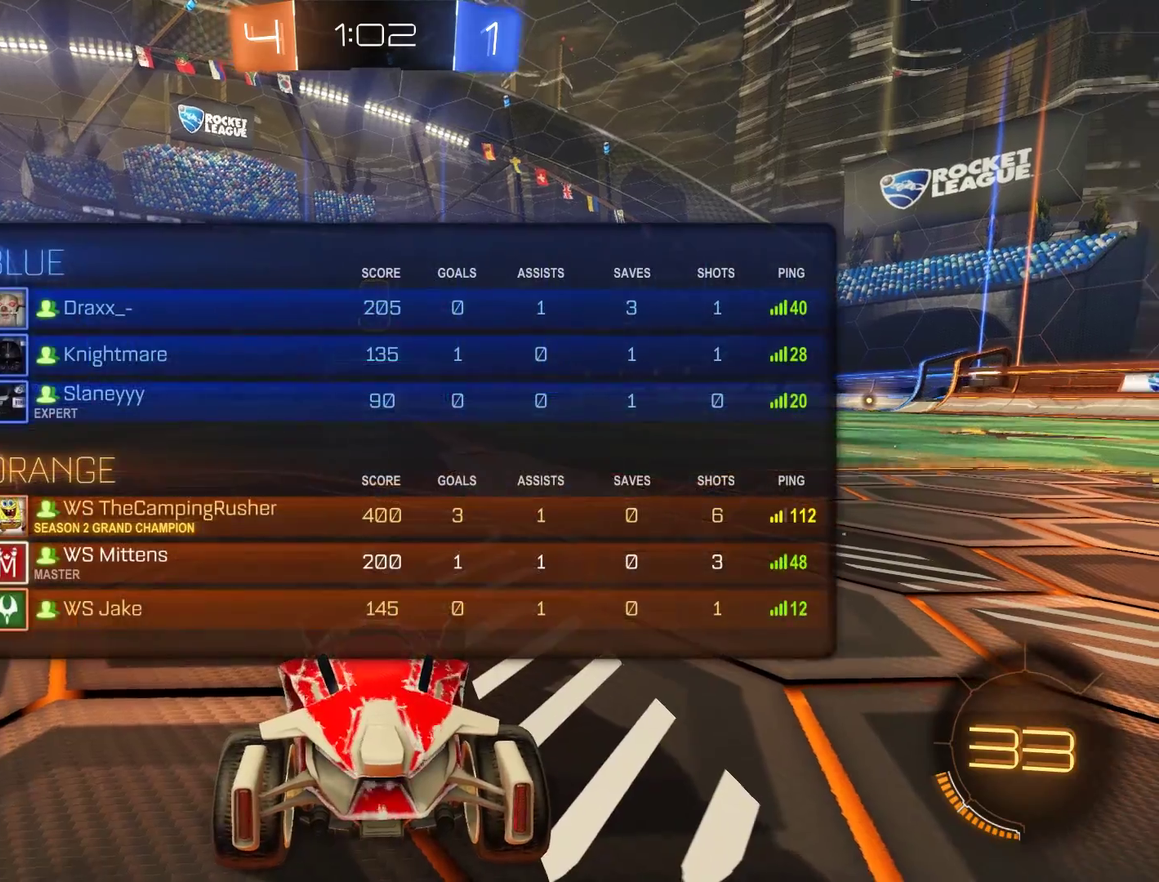
{"buttons": ["B"], "left_stick": "center", "right_stick": "center", "events": [[33, "Y", "down"], [167, "Y", "up"], [267, "L1", "up"]]}
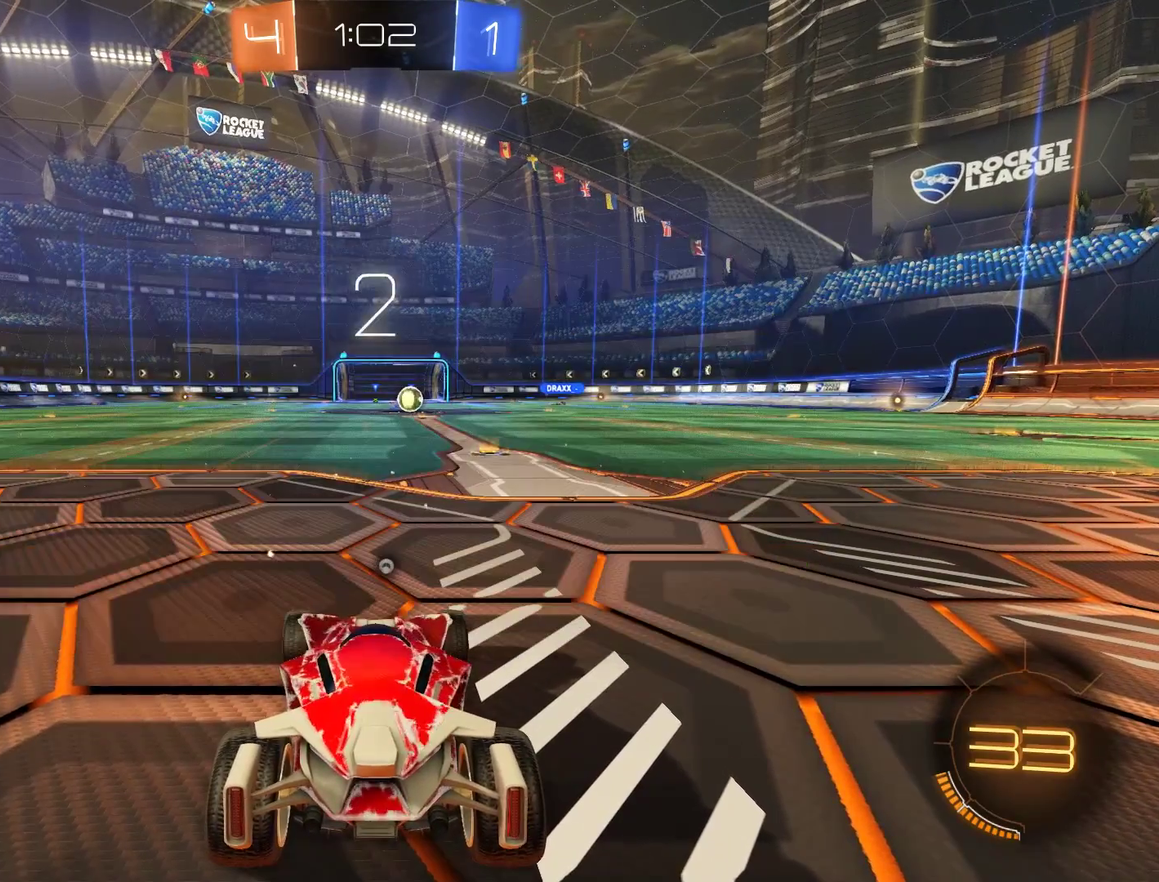
{"buttons": ["B"], "left_stick": "center", "right_stick": "center", "events": []}
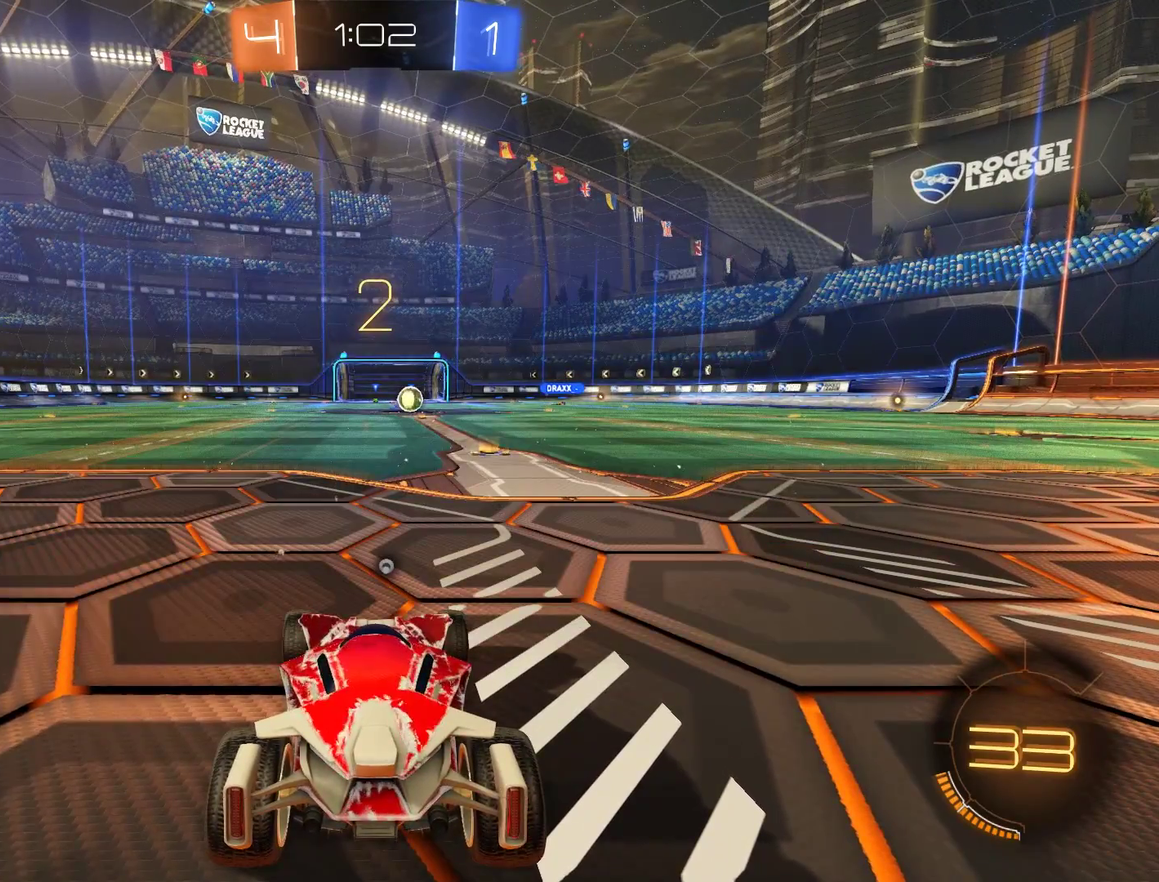
{"buttons": ["B"], "left_stick": "center", "right_stick": "center", "events": []}
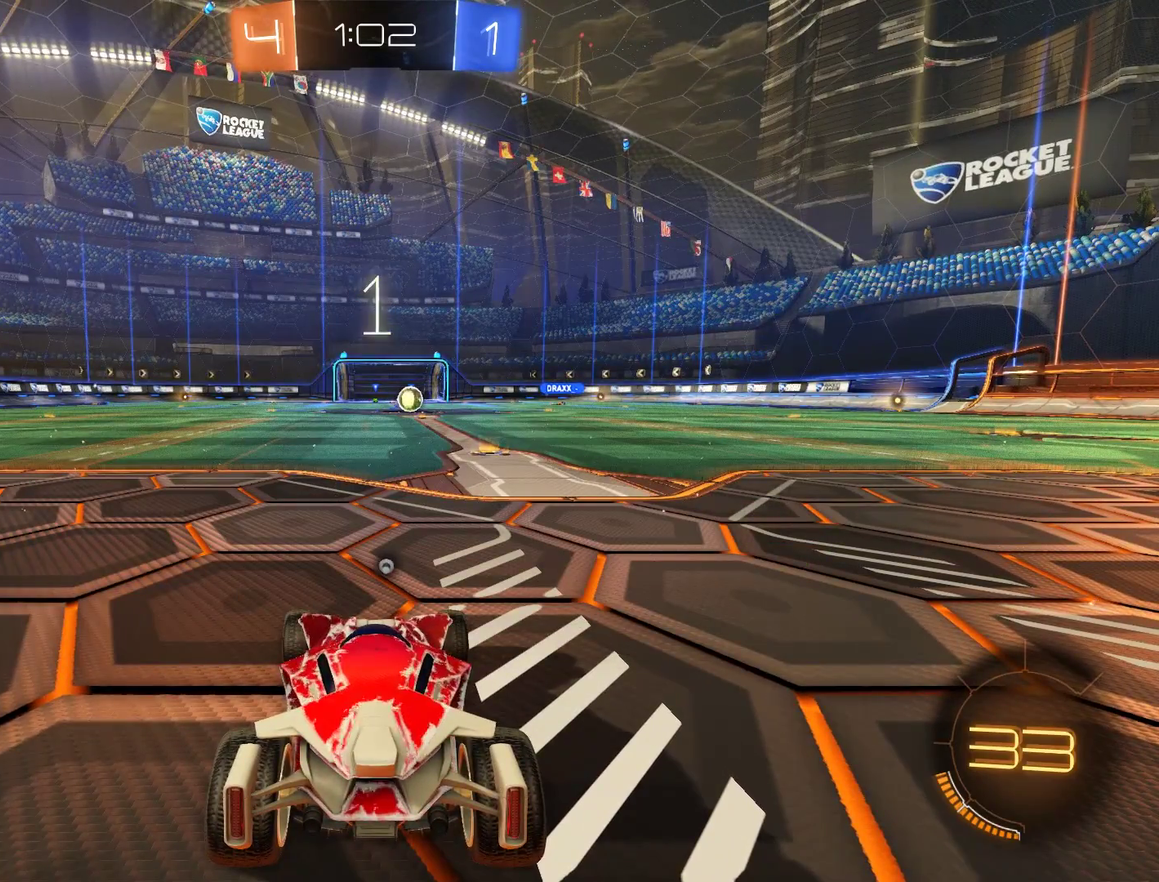
{"buttons": ["B"], "left_stick": "center", "right_stick": "center", "events": []}
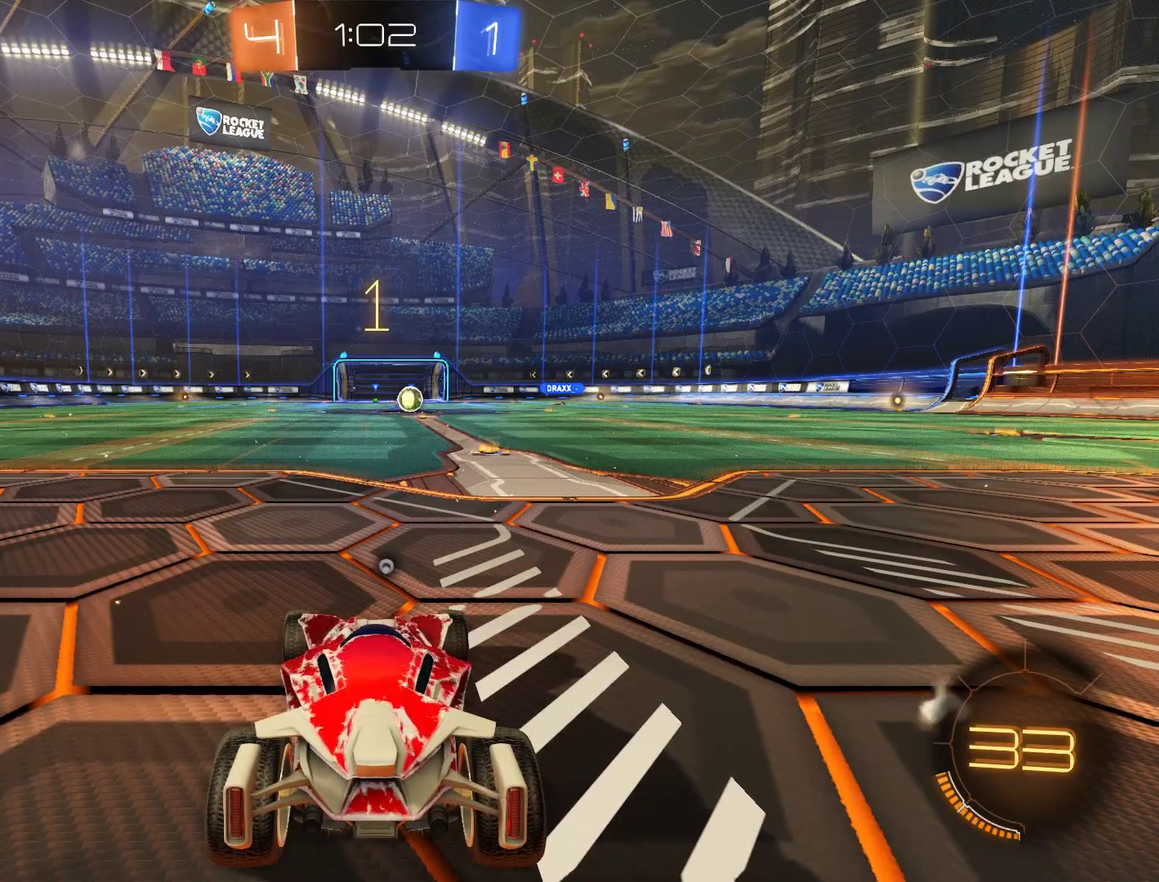
{"buttons": ["B"], "left_stick": "up-right", "right_stick": "center", "events": [[433, "left_stick", "up-right"]]}
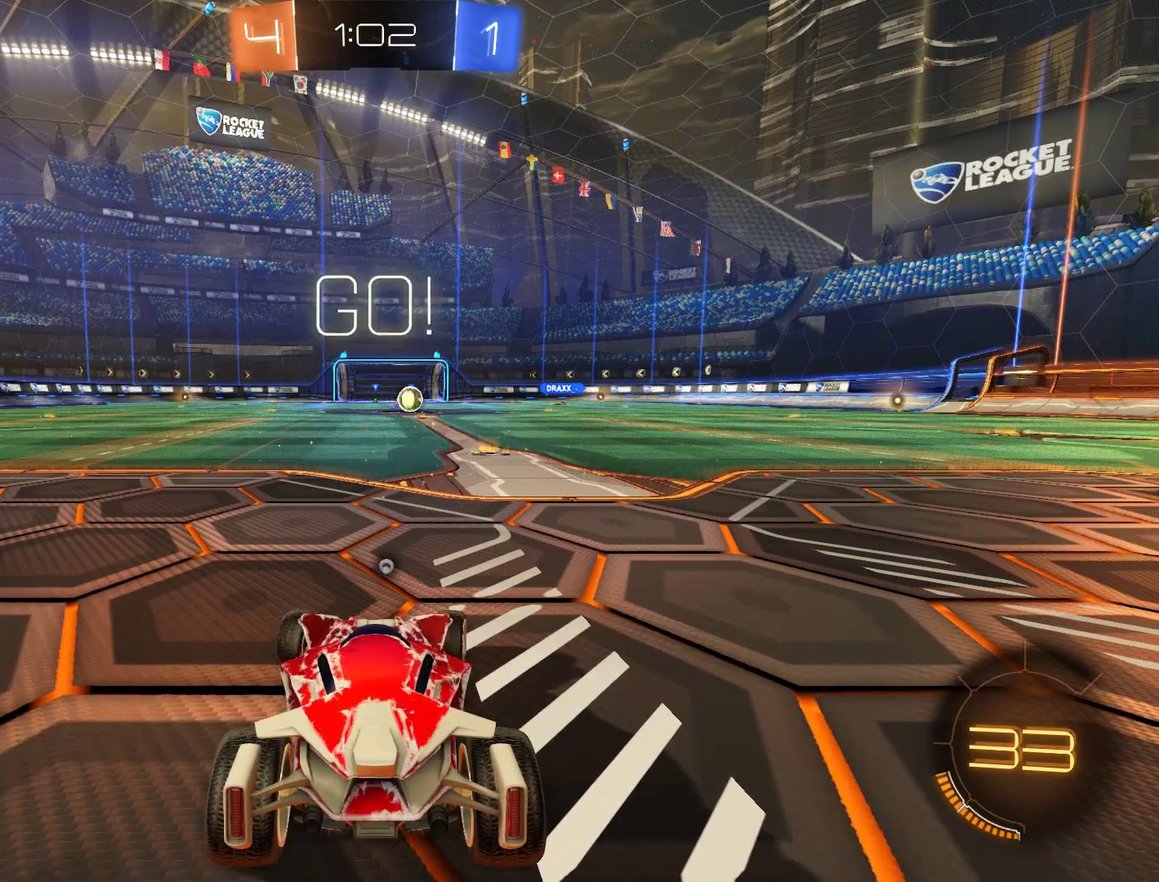
{"buttons": ["A", "B", "L1"], "left_stick": "up", "right_stick": "center", "events": [[33, "left_stick", "center"], [300, "L1", "down"], [300, "left_stick", "up"], [333, "A", "down"]]}
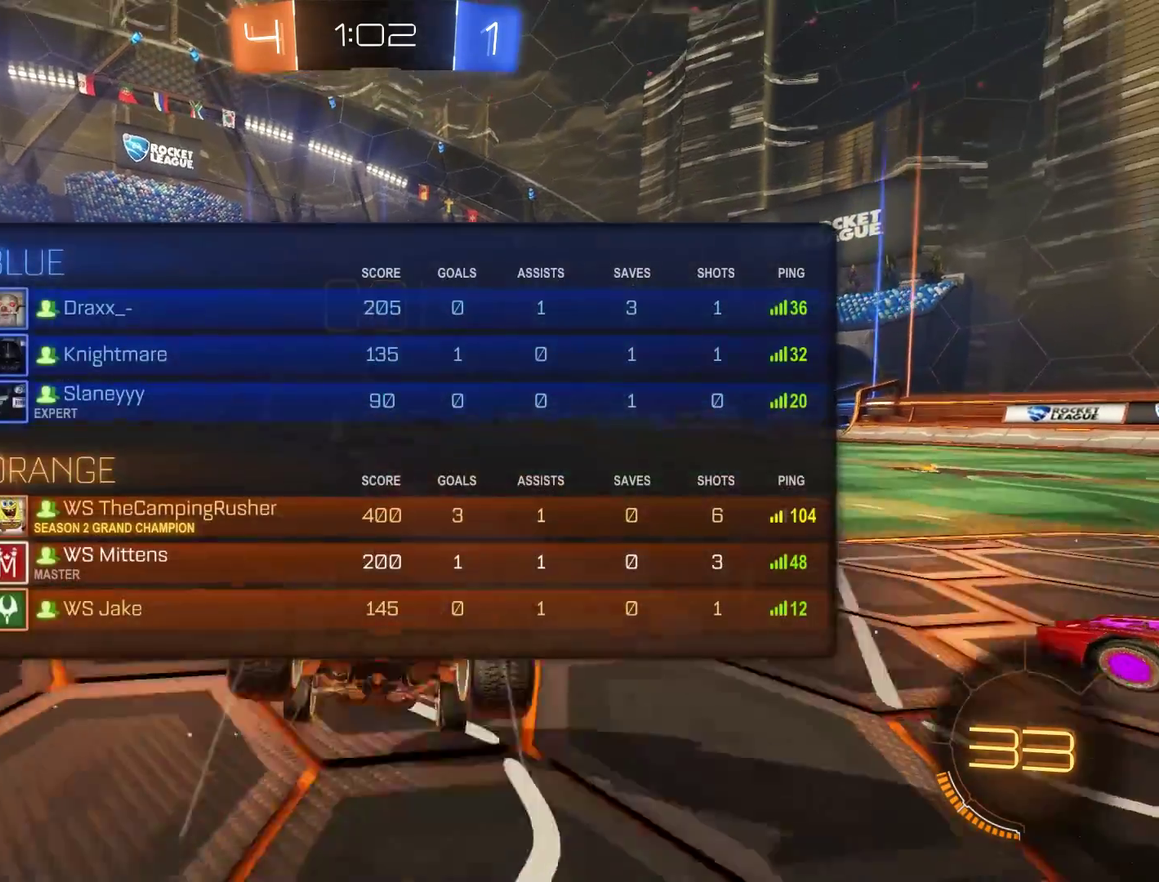
{"buttons": ["B"], "left_stick": "center", "right_stick": "center", "events": [[33, "A", "up"], [67, "Y", "down"], [133, "L1", "up"], [167, "left_stick", "center"], [233, "Y", "up"]]}
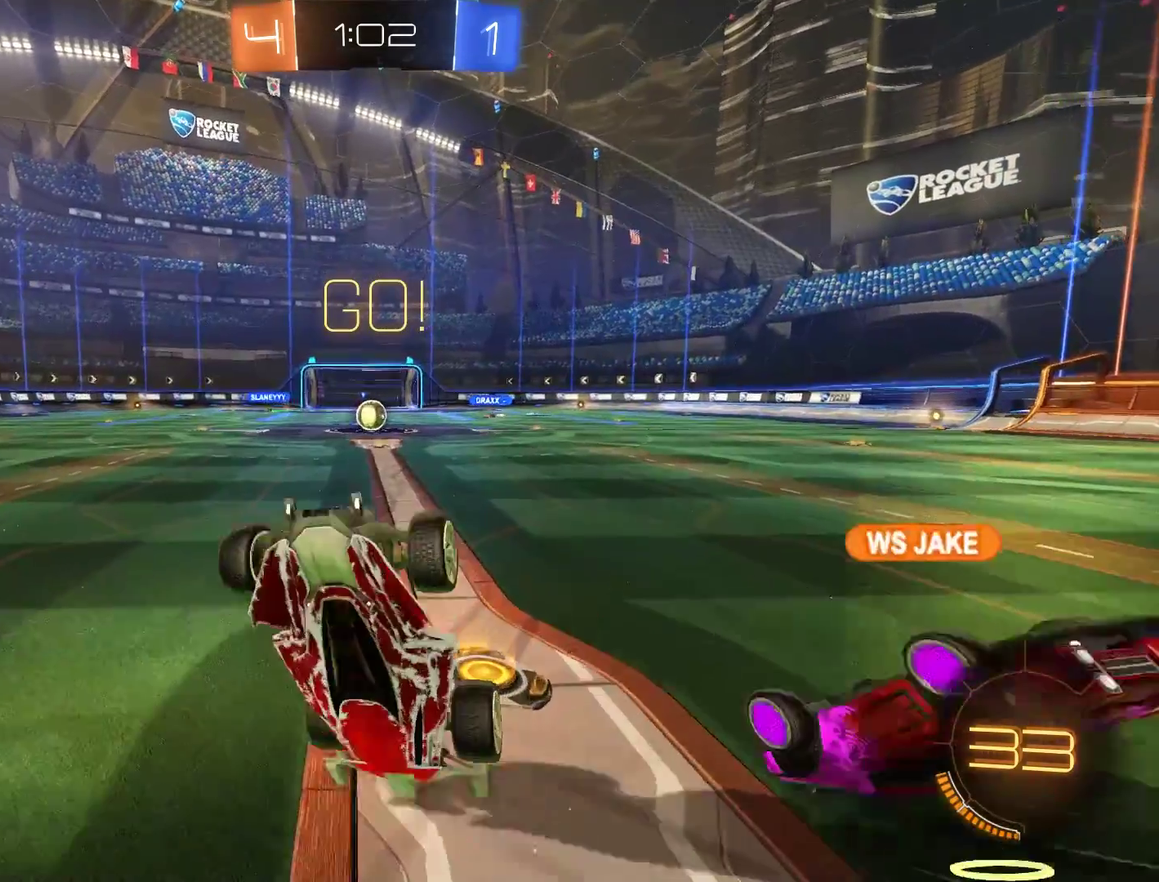
{"buttons": ["B"], "left_stick": "left", "right_stick": "center", "events": [[167, "left_stick", "left"]]}
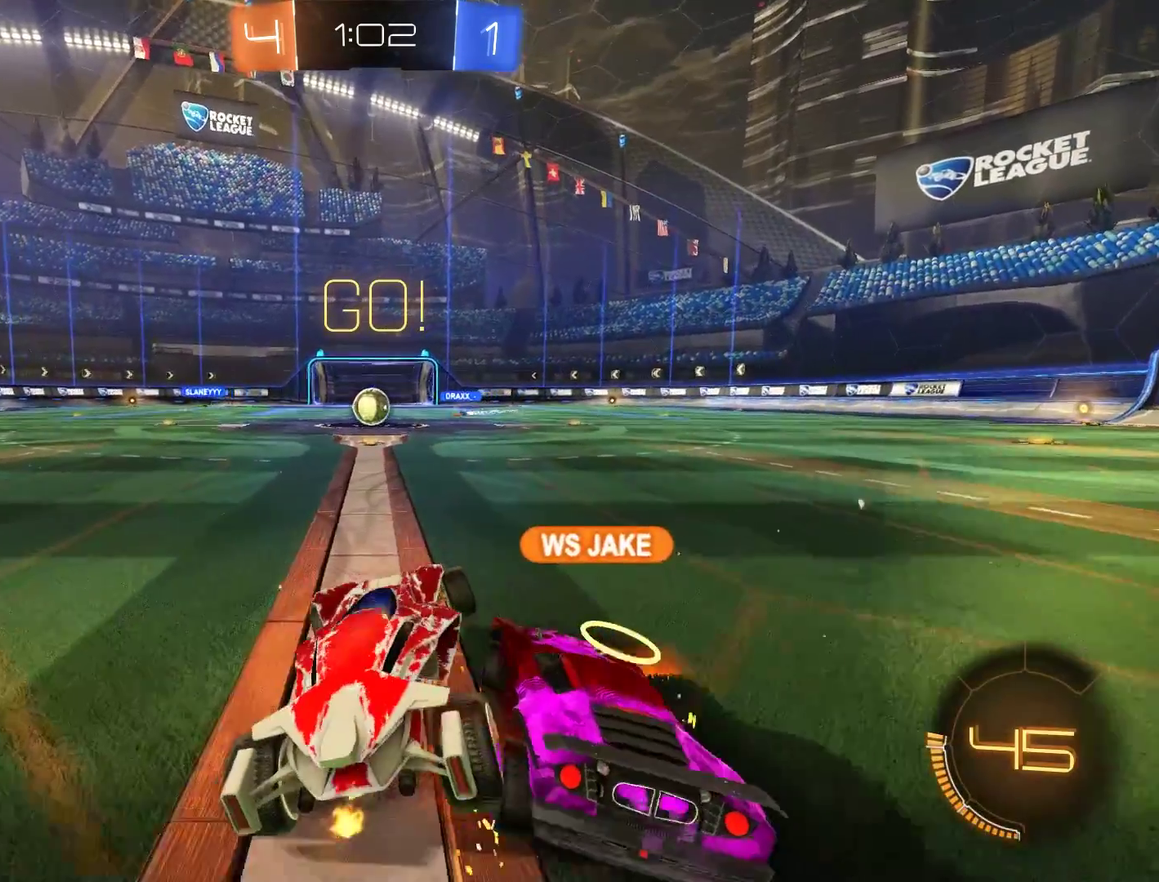
{"buttons": ["B"], "left_stick": "left", "right_stick": "center", "events": [[33, "X", "down"], [167, "X", "up"], [233, "X", "down"], [367, "X", "up"]]}
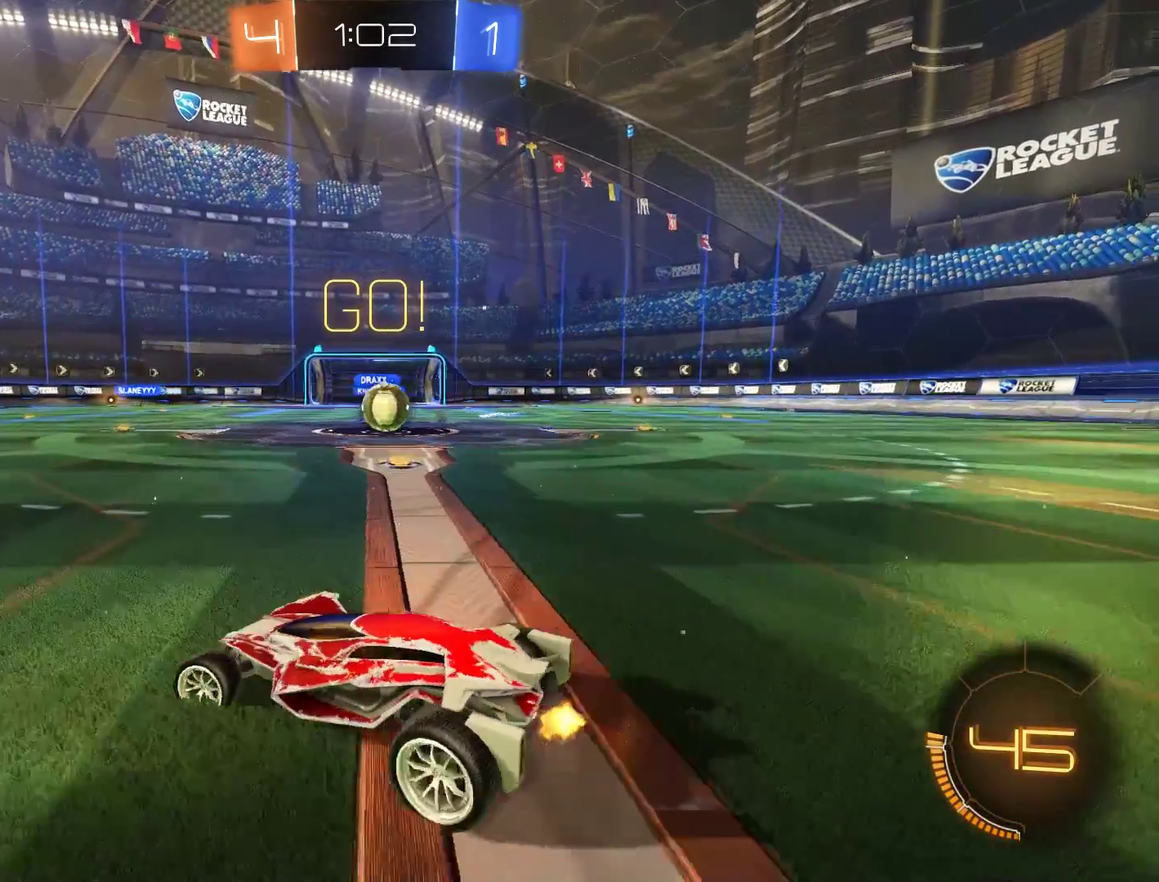
{"buttons": ["L2"], "left_stick": "center", "right_stick": "center", "events": [[400, "B", "up"], [400, "L2", "down"], [467, "left_stick", "center"]]}
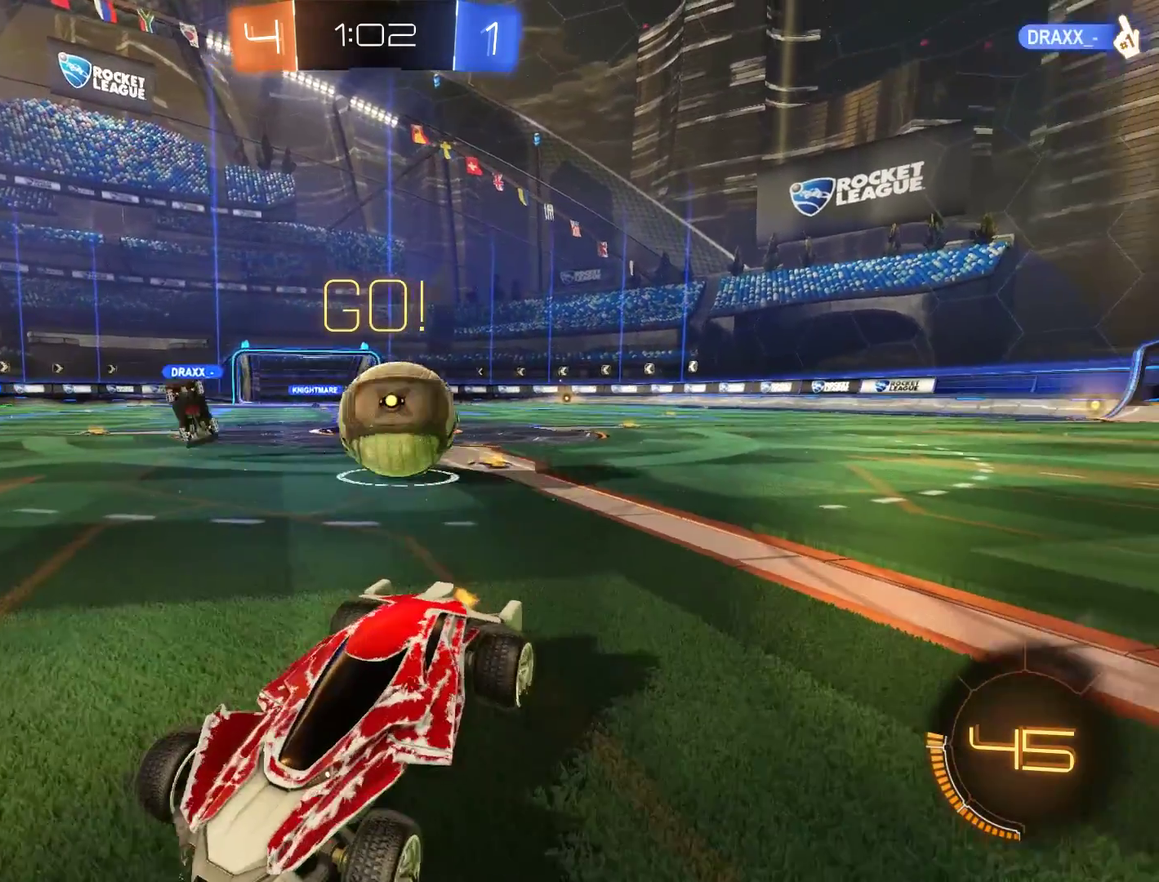
{"buttons": ["L2"], "left_stick": "down-left", "right_stick": "center"}
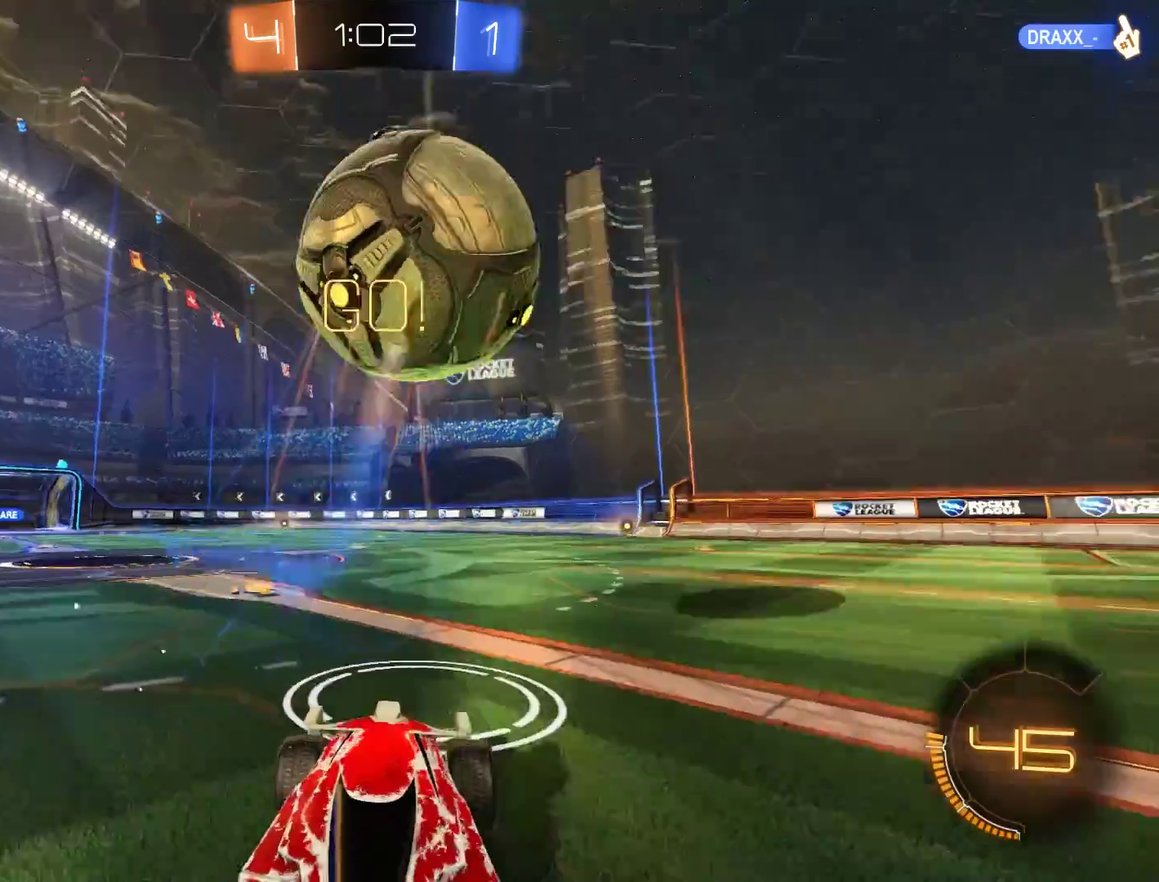
{"buttons": [], "left_stick": "down", "right_stick": "center"}
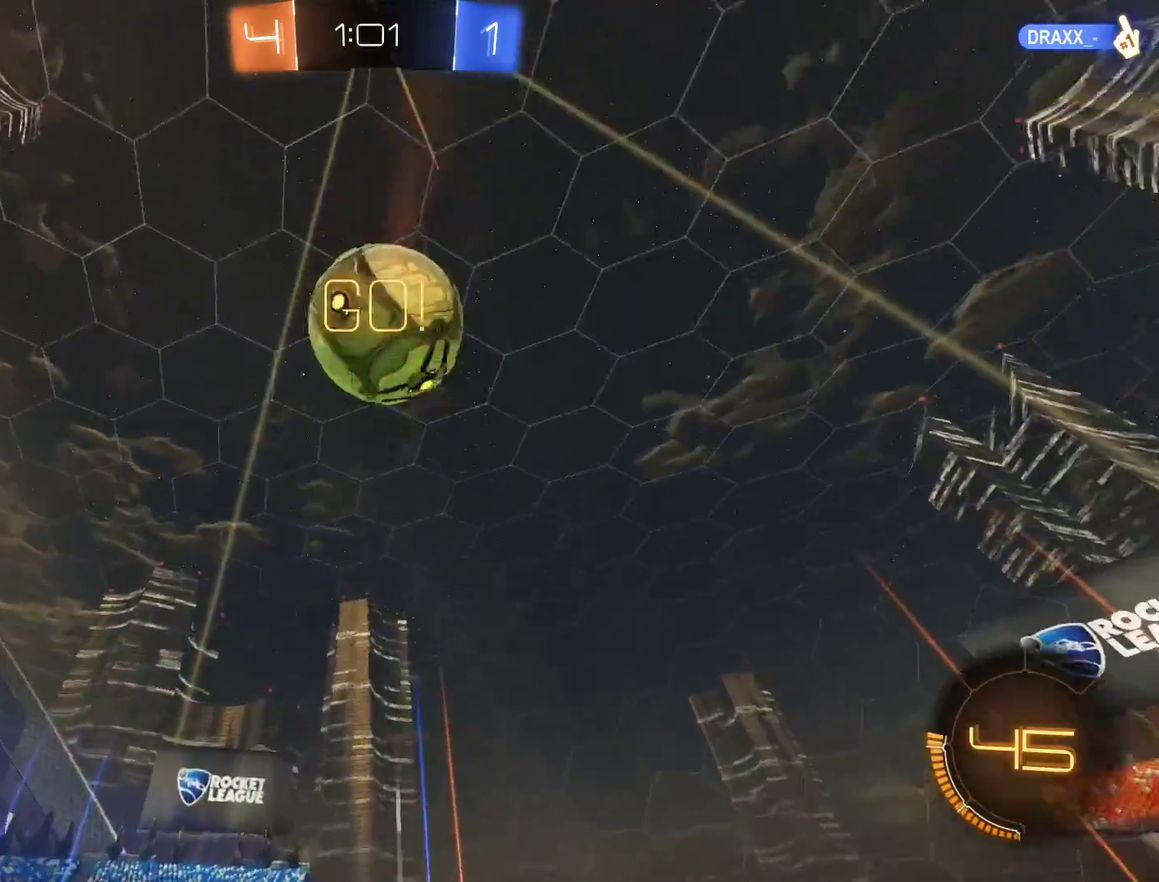
{"buttons": ["B"], "left_stick": "left", "right_stick": "center"}
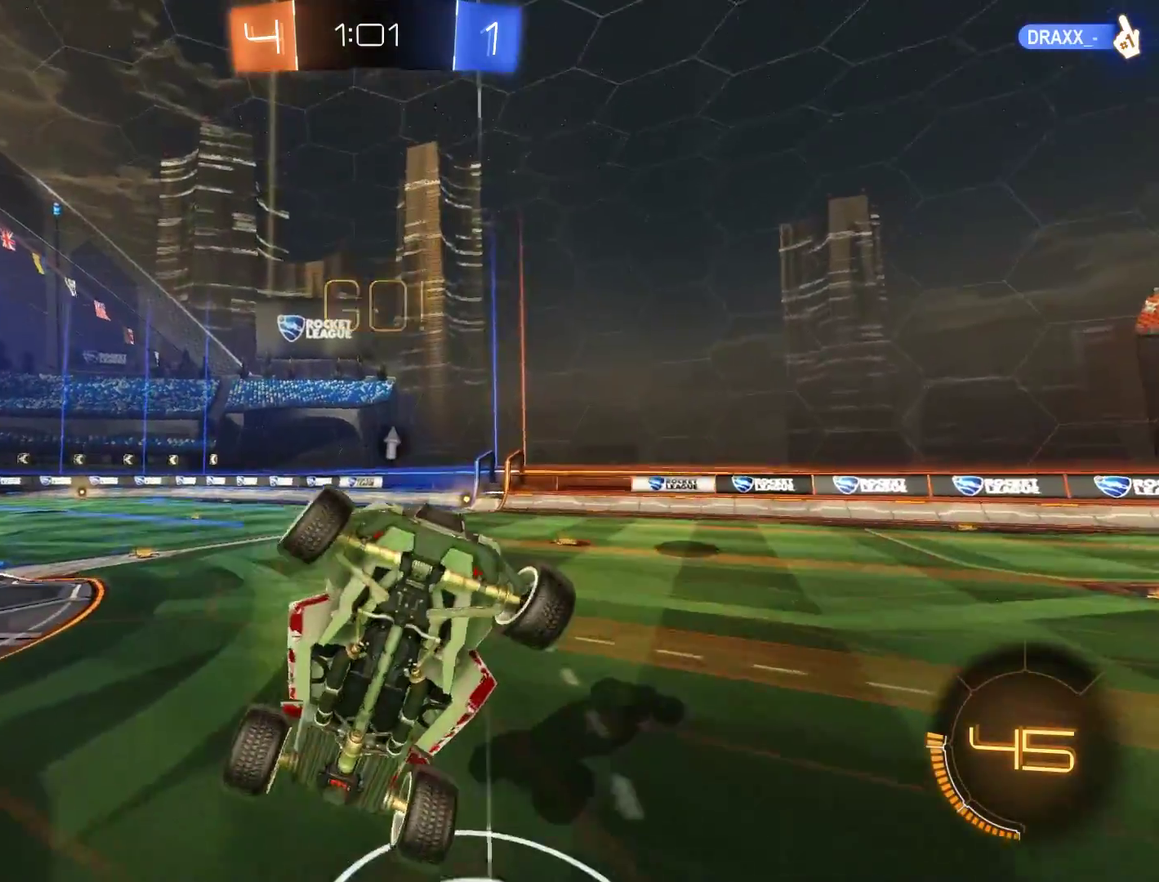
{"buttons": [], "left_stick": "up", "right_stick": "center"}